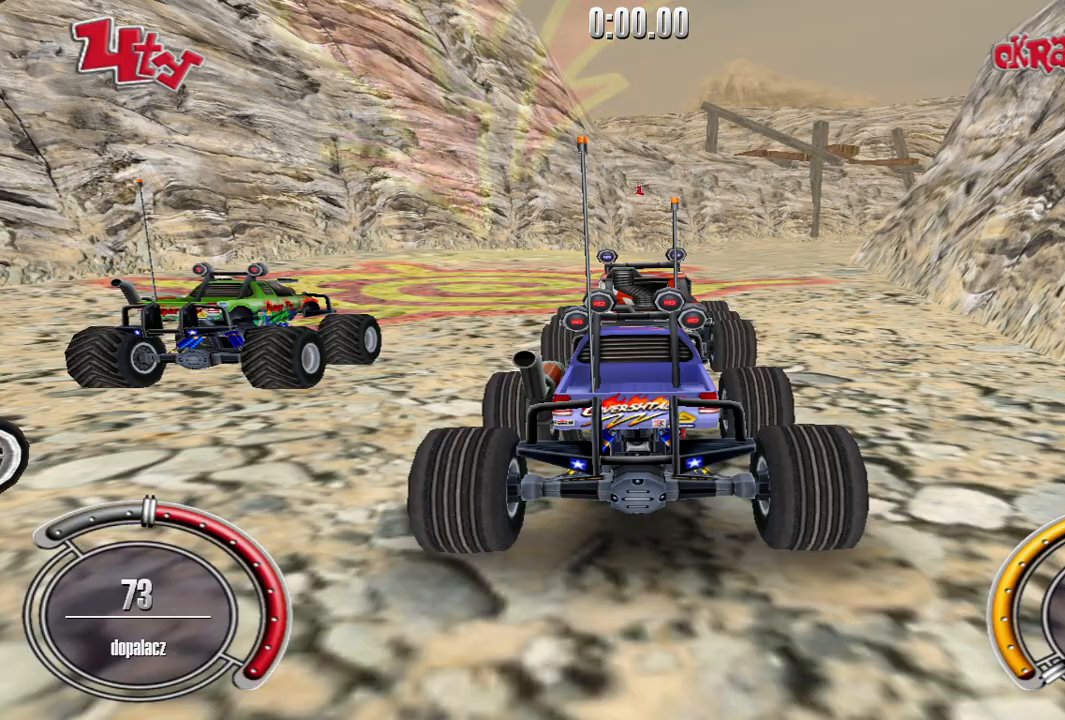
Gameplay with keyboard; each line is a JSON object with the keys held at the frame after it. "events" lists presses ("down") and releases ("up") of "down", "left", "right", "shift", "space" and "up" between this image and that frame as [ms after this image, input, new state], when the widget could be followed in between. No other keys are recorded. Mouse input is not recorded.
{"keys": ["up"], "events": [[60, "up", "down"]]}
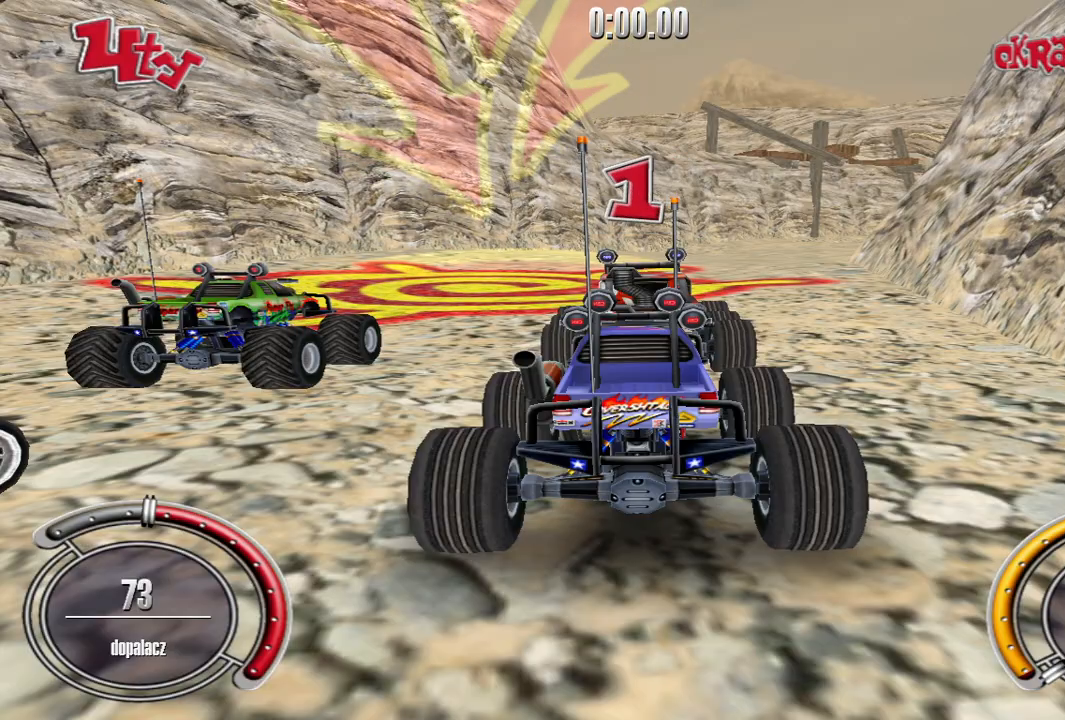
{"keys": ["up"], "events": []}
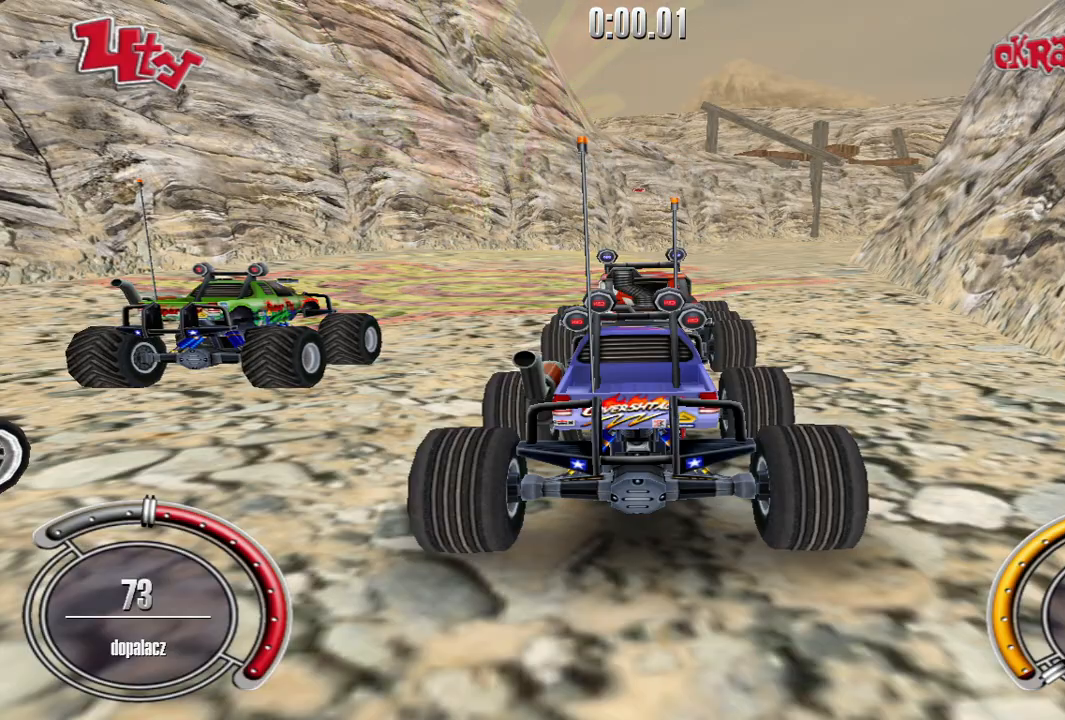
{"keys": ["right", "shift", "up"], "events": [[300, "shift", "down"], [420, "right", "down"]]}
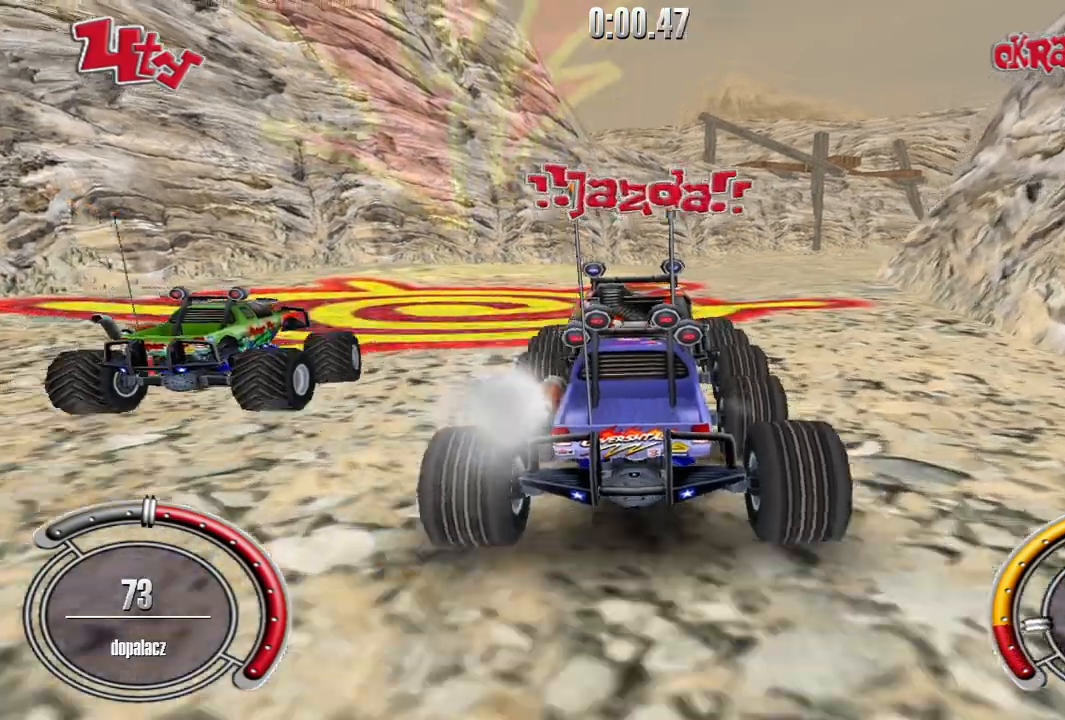
{"keys": ["shift", "up"], "events": [[120, "right", "up"]]}
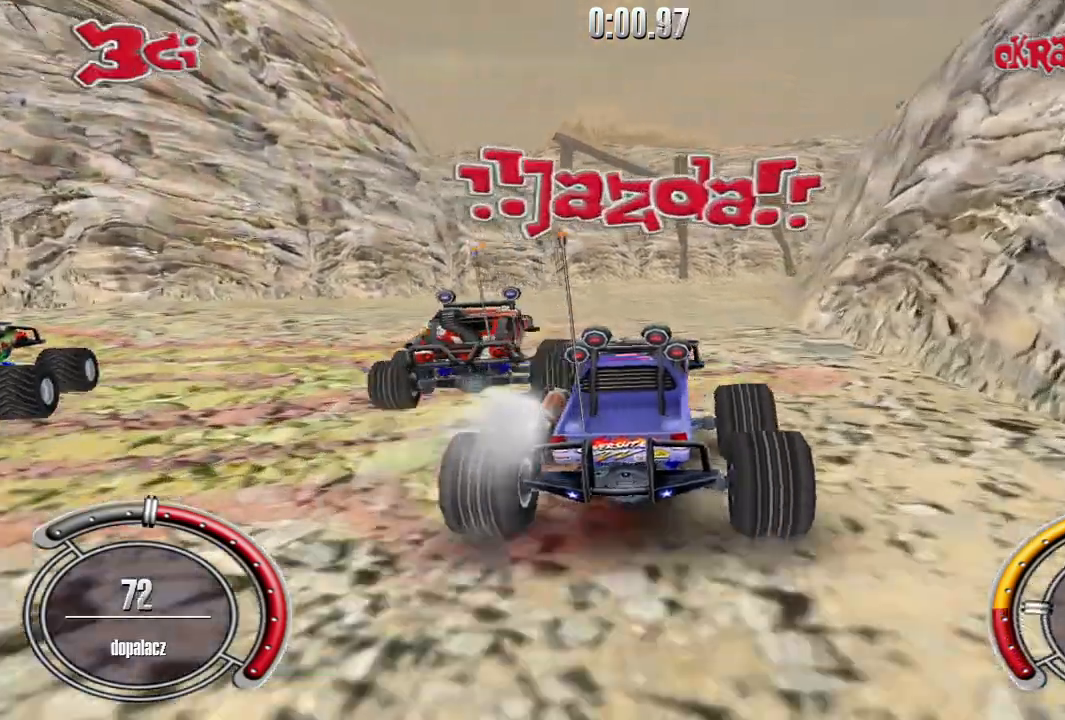
{"keys": ["shift", "up"], "events": []}
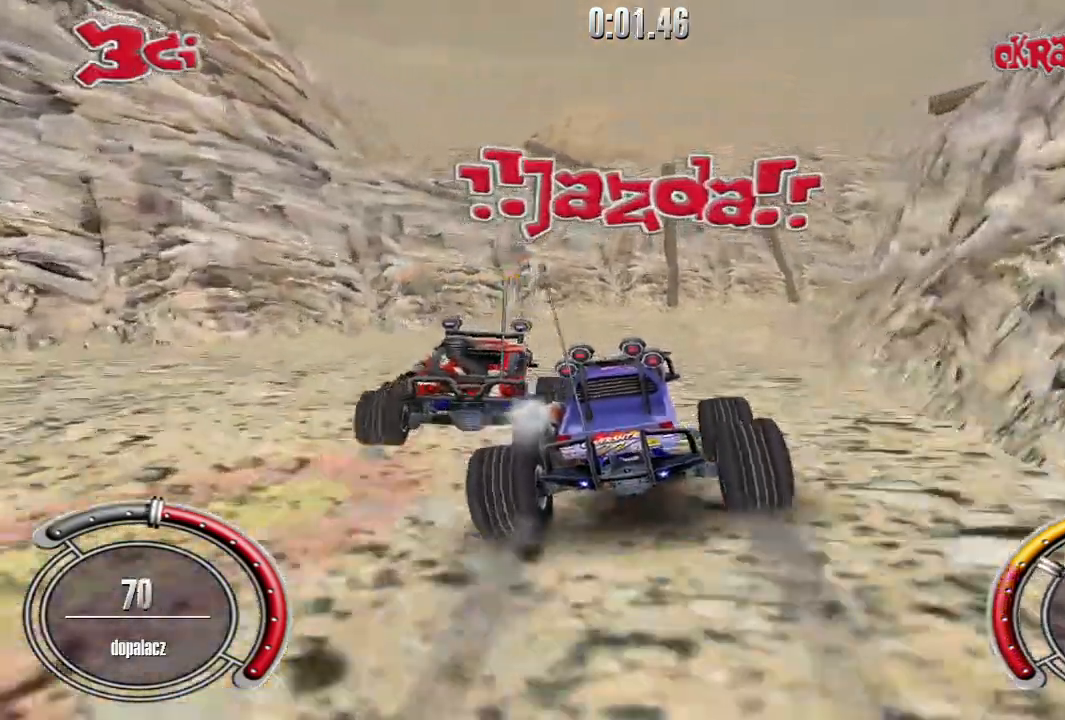
{"keys": ["shift", "up"], "events": [[80, "right", "down"], [180, "right", "up"]]}
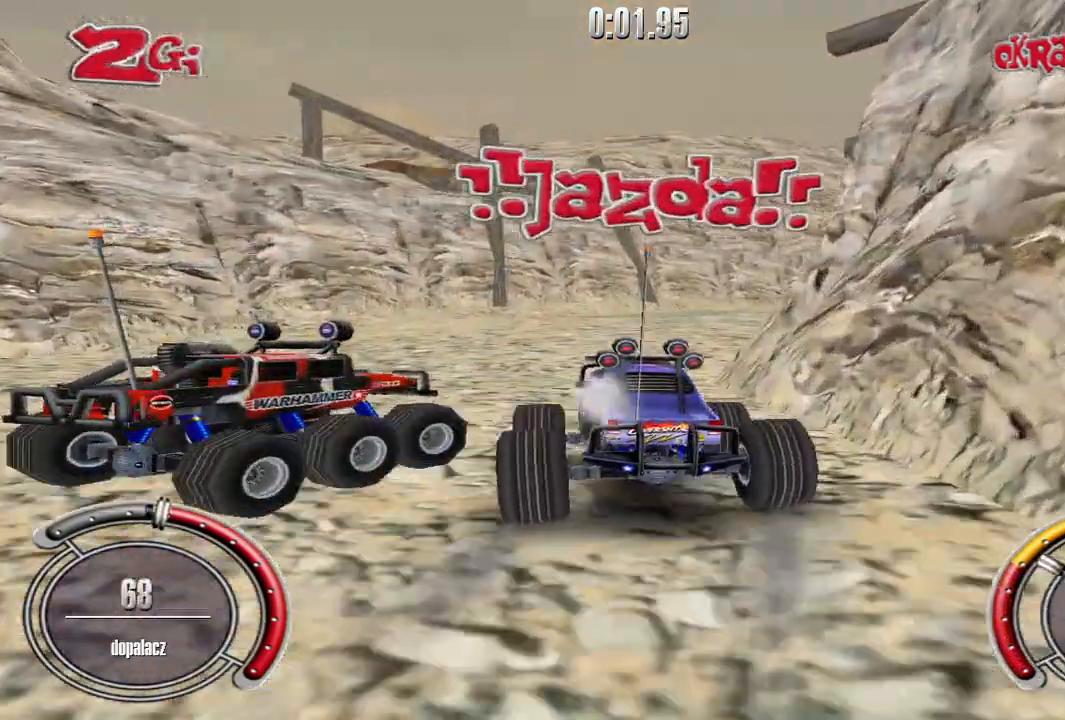
{"keys": ["right", "up"], "events": [[200, "shift", "up"], [320, "right", "down"]]}
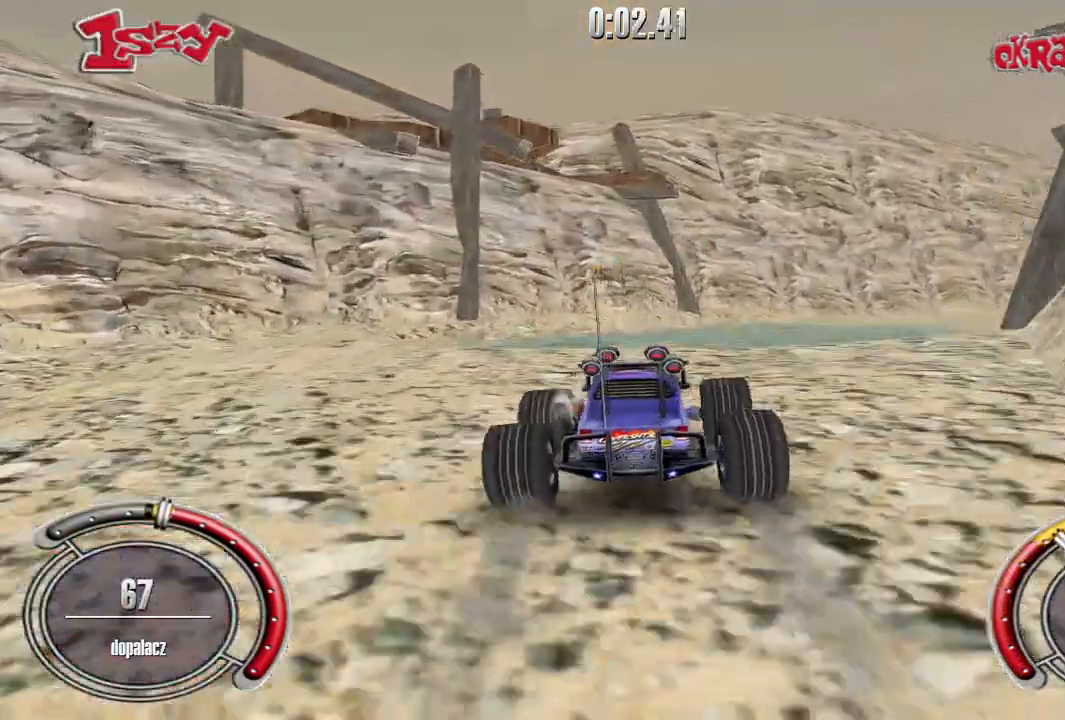
{"keys": ["up"], "events": [[140, "right", "up"], [180, "up", "up"], [240, "up", "down"]]}
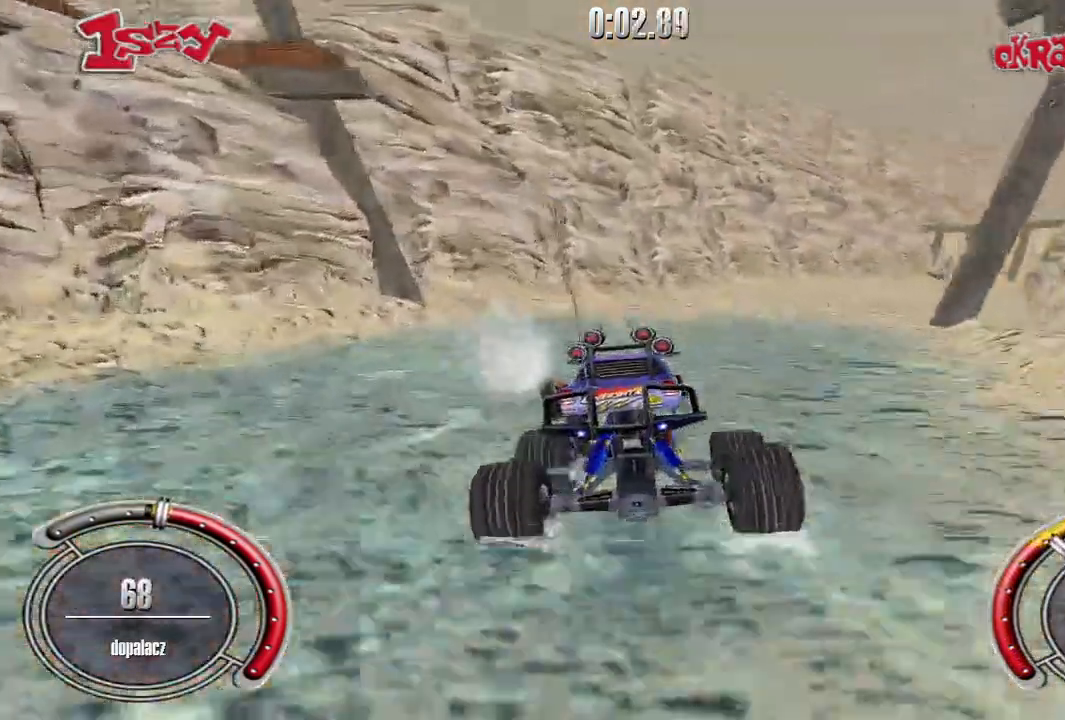
{"keys": ["right", "up"], "events": [[40, "right", "down"], [320, "right", "up"], [460, "right", "down"]]}
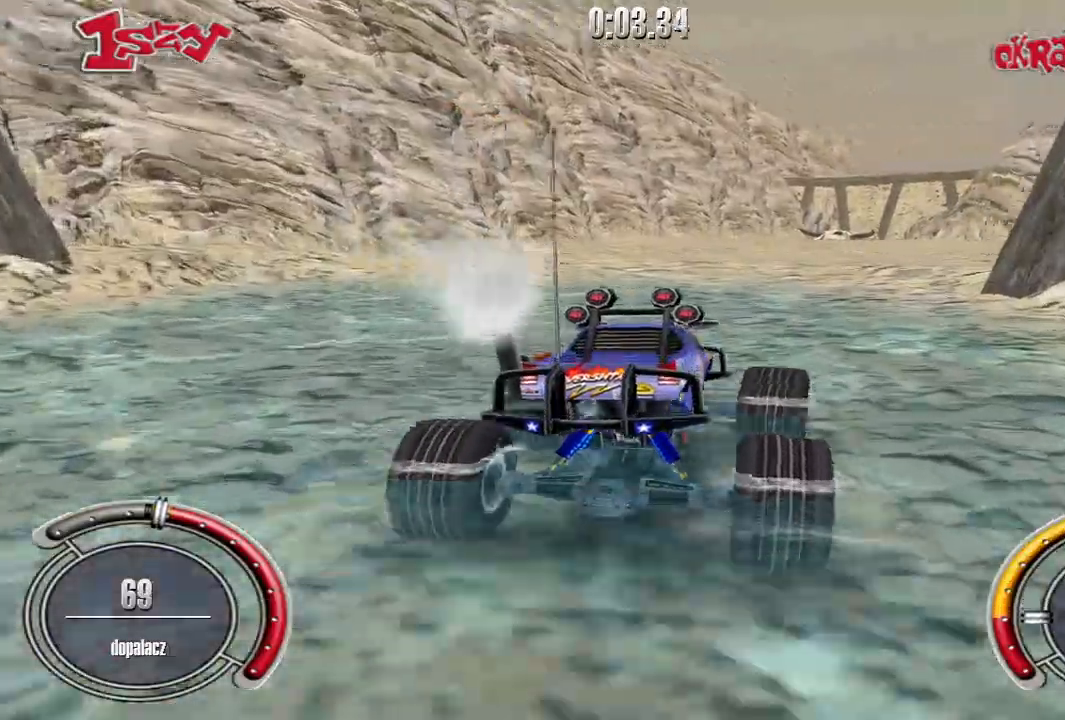
{"keys": ["up"], "events": [[120, "right", "up"]]}
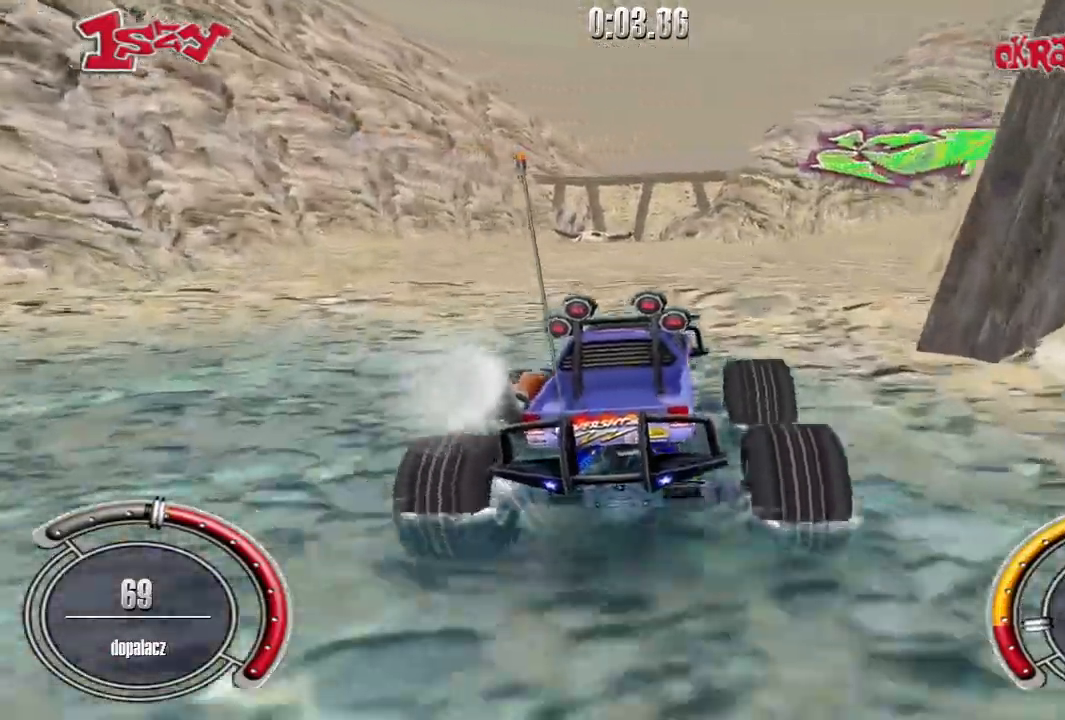
{"keys": ["shift", "up"], "events": [[100, "shift", "down"]]}
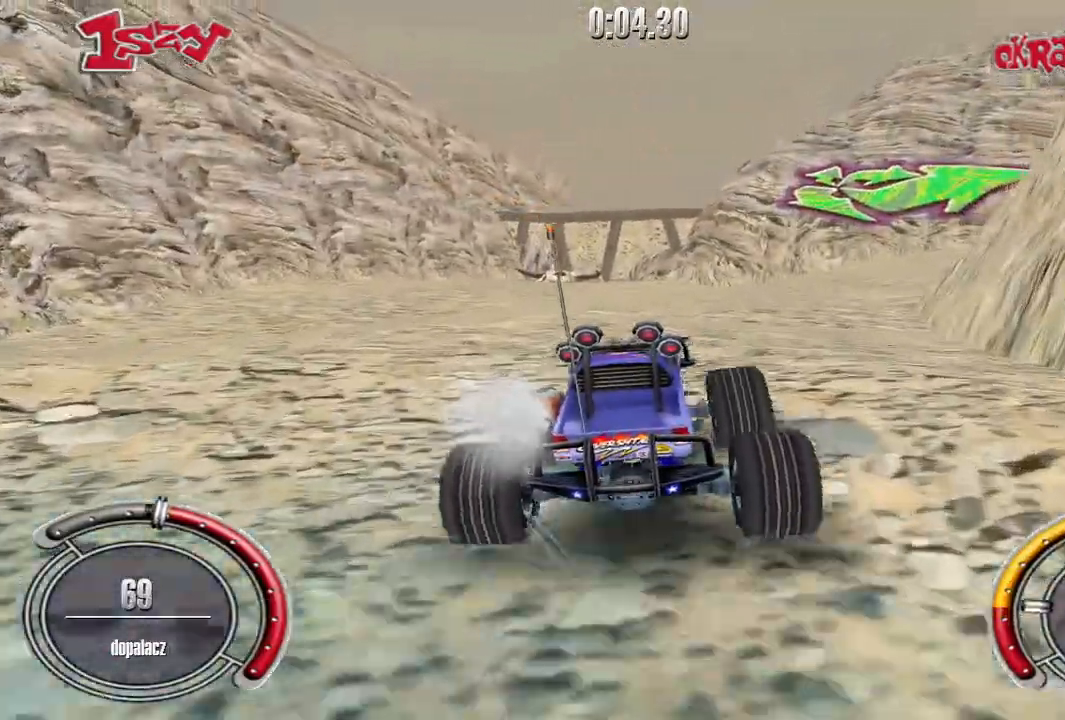
{"keys": ["right", "shift", "up"], "events": [[340, "right", "down"]]}
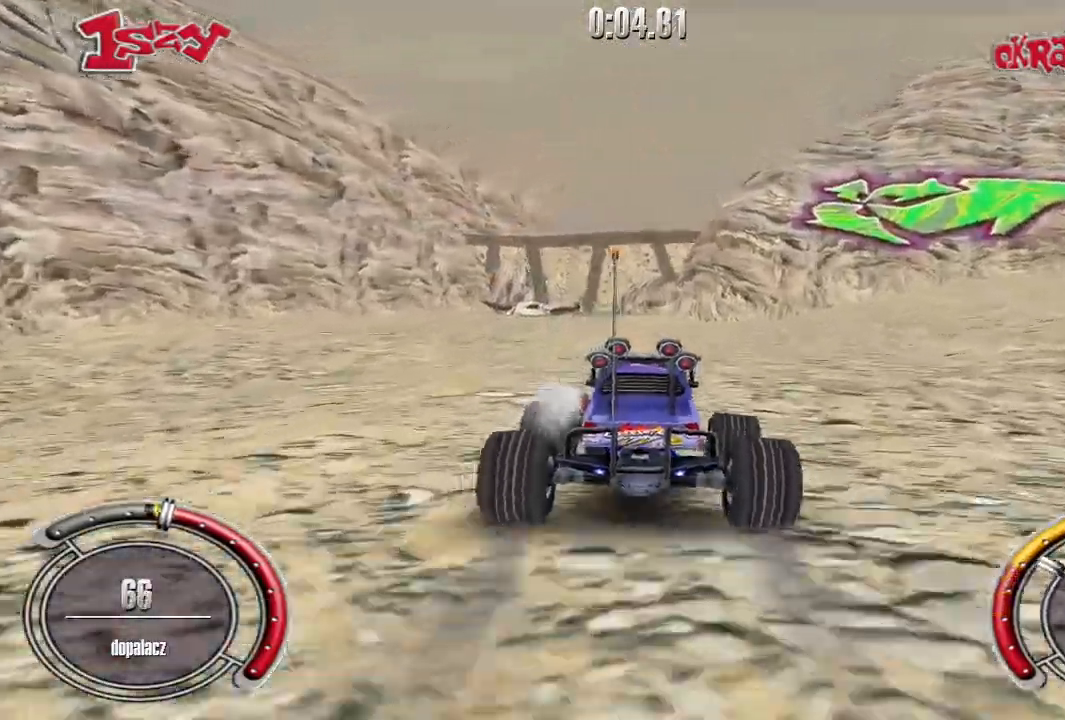
{"keys": ["shift", "up"], "events": [[380, "right", "up"]]}
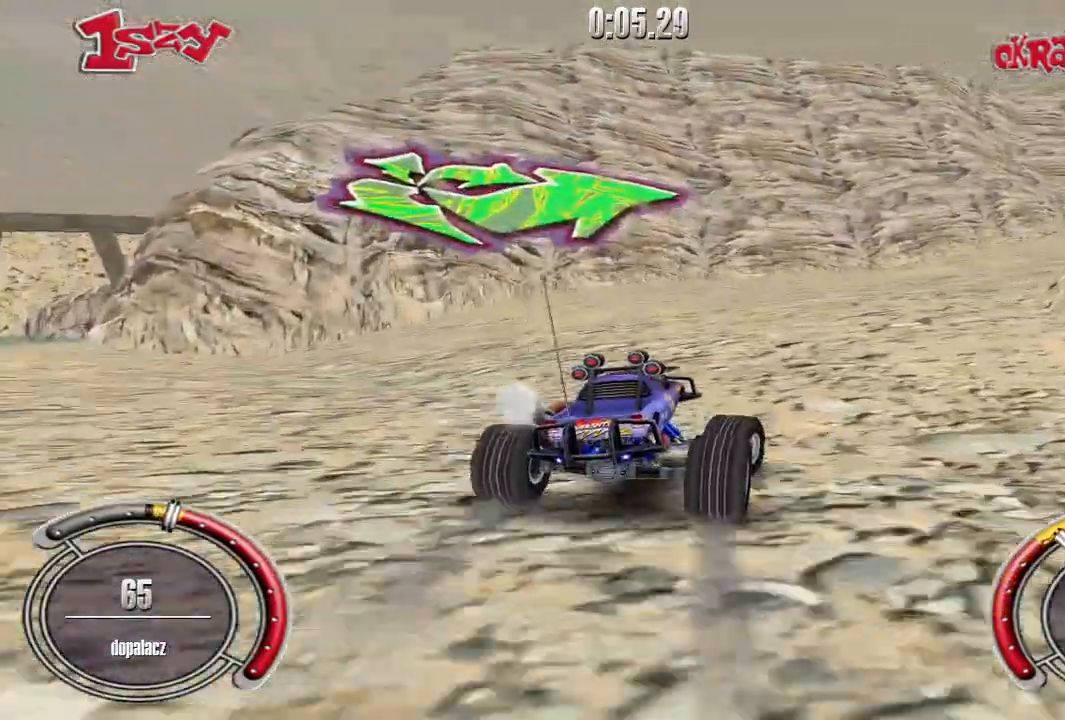
{"keys": ["right", "shift", "up"], "events": [[20, "right", "down"], [260, "right", "up"], [360, "right", "down"]]}
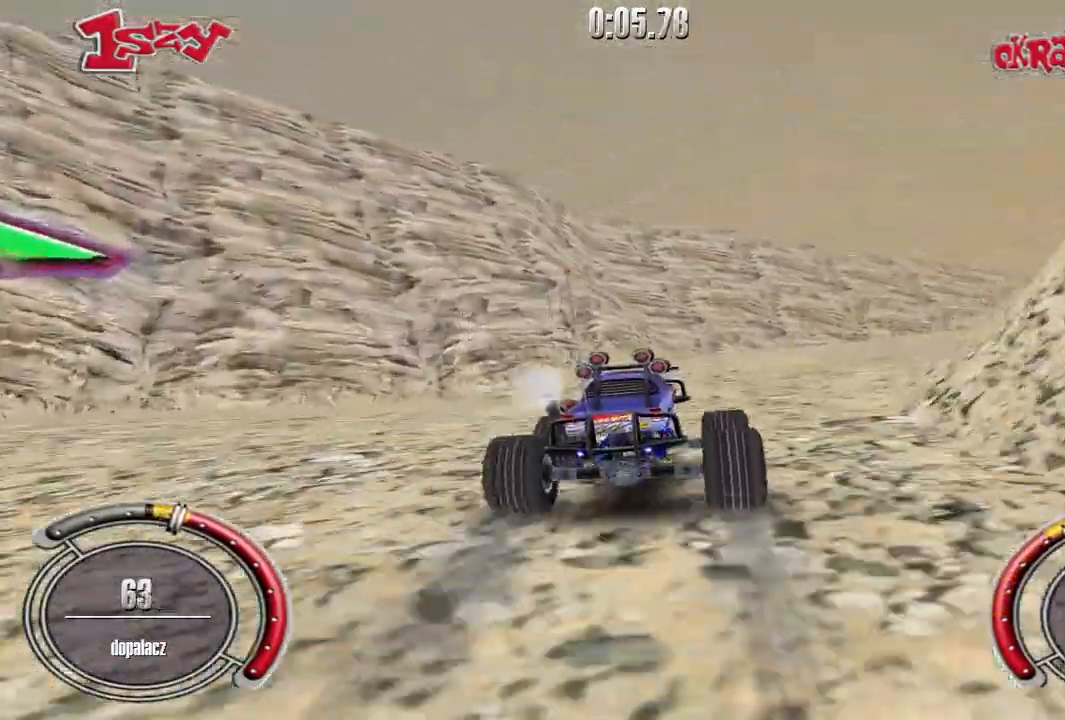
{"keys": ["right", "up"], "events": [[120, "right", "up"], [200, "right", "down"], [220, "shift", "up"]]}
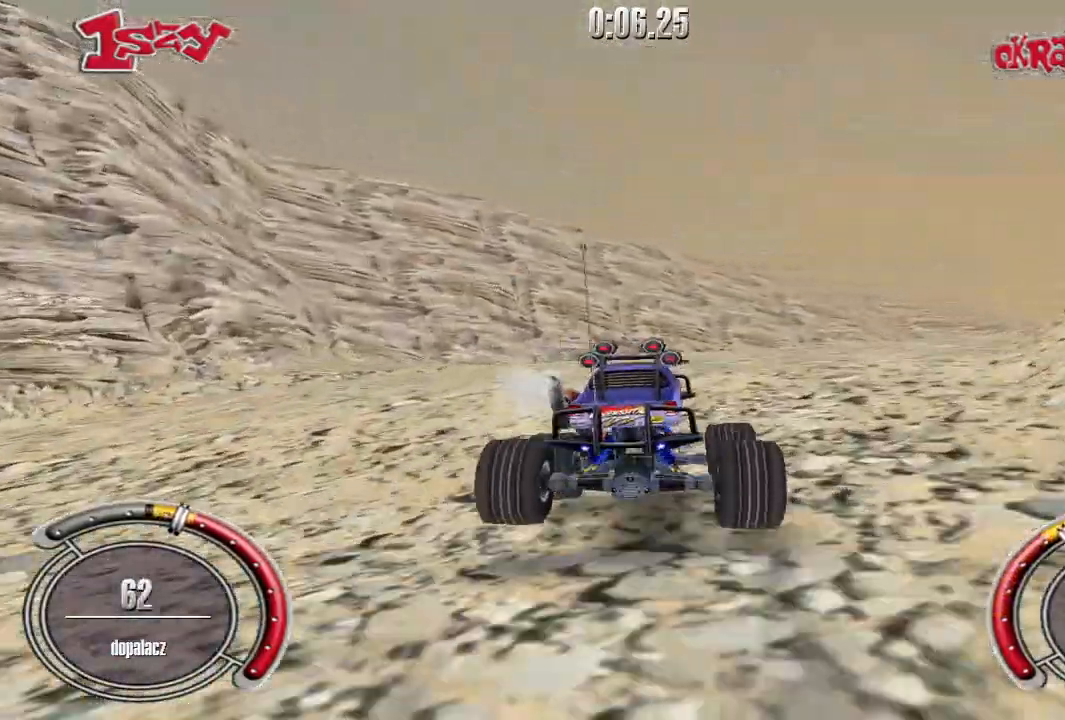
{"keys": ["right", "up"], "events": [[100, "right", "up"], [200, "right", "down"]]}
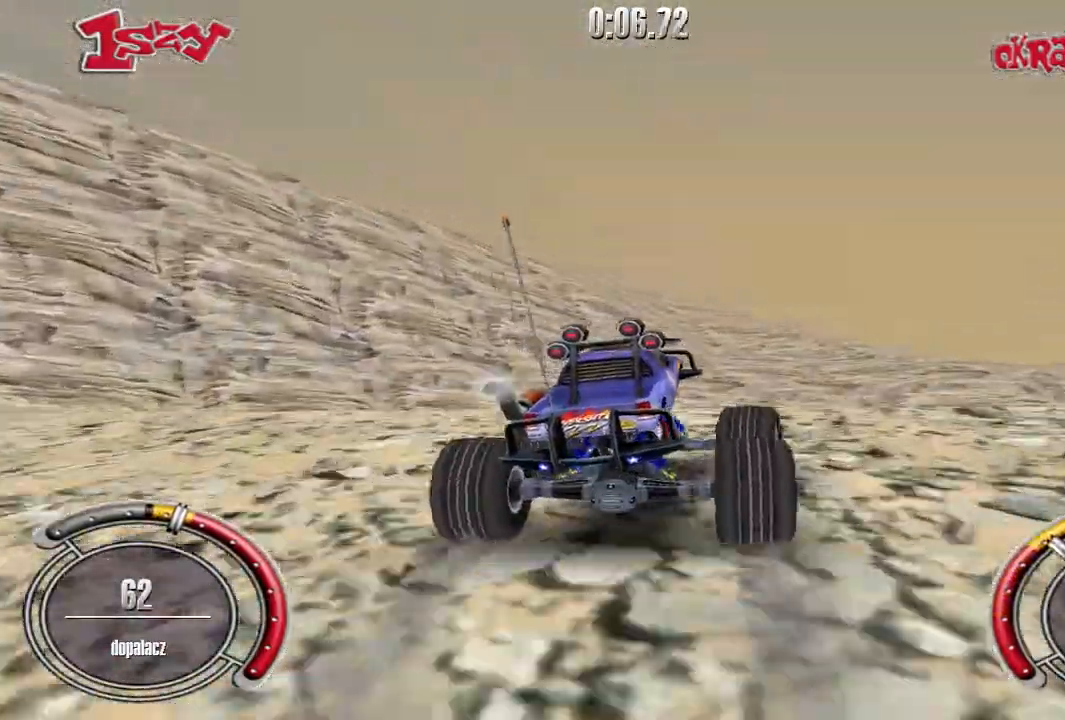
{"keys": ["right", "up"], "events": []}
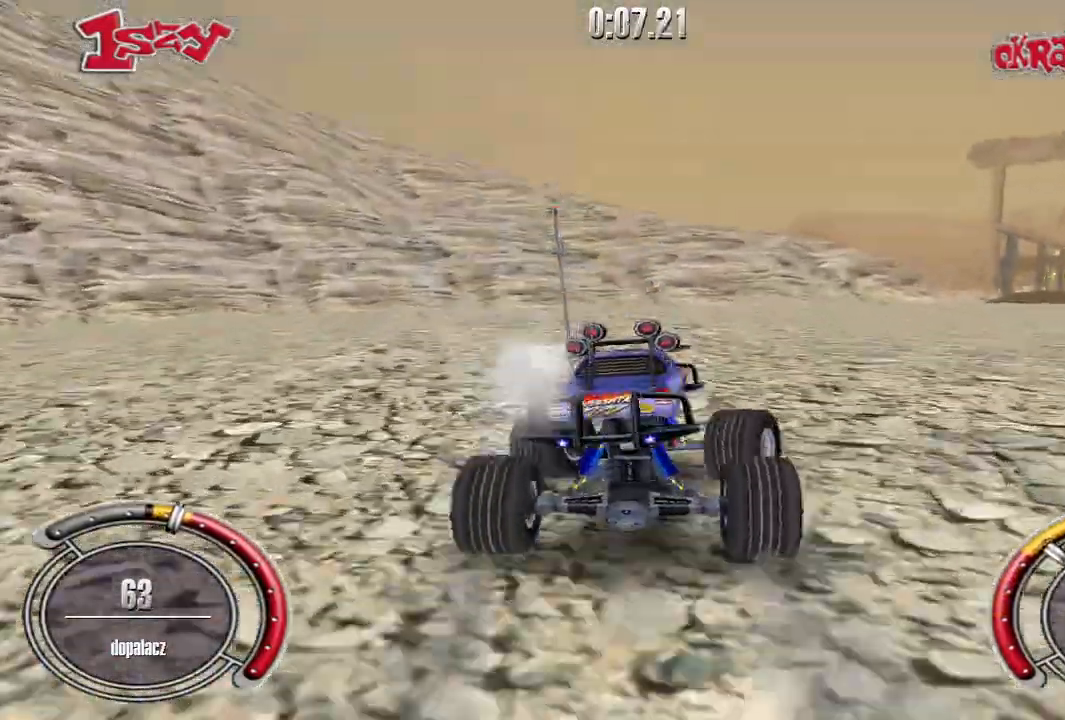
{"keys": ["shift", "up"], "events": [[140, "shift", "down"], [280, "right", "up"]]}
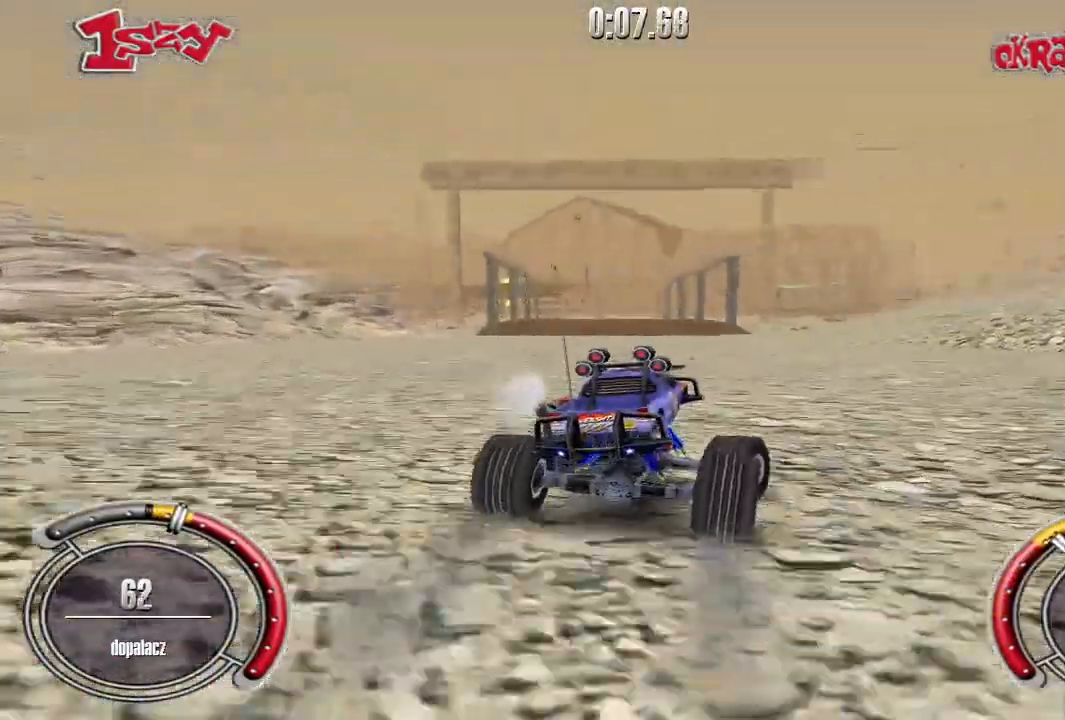
{"keys": ["shift", "up"], "events": [[140, "left", "down"], [440, "left", "up"]]}
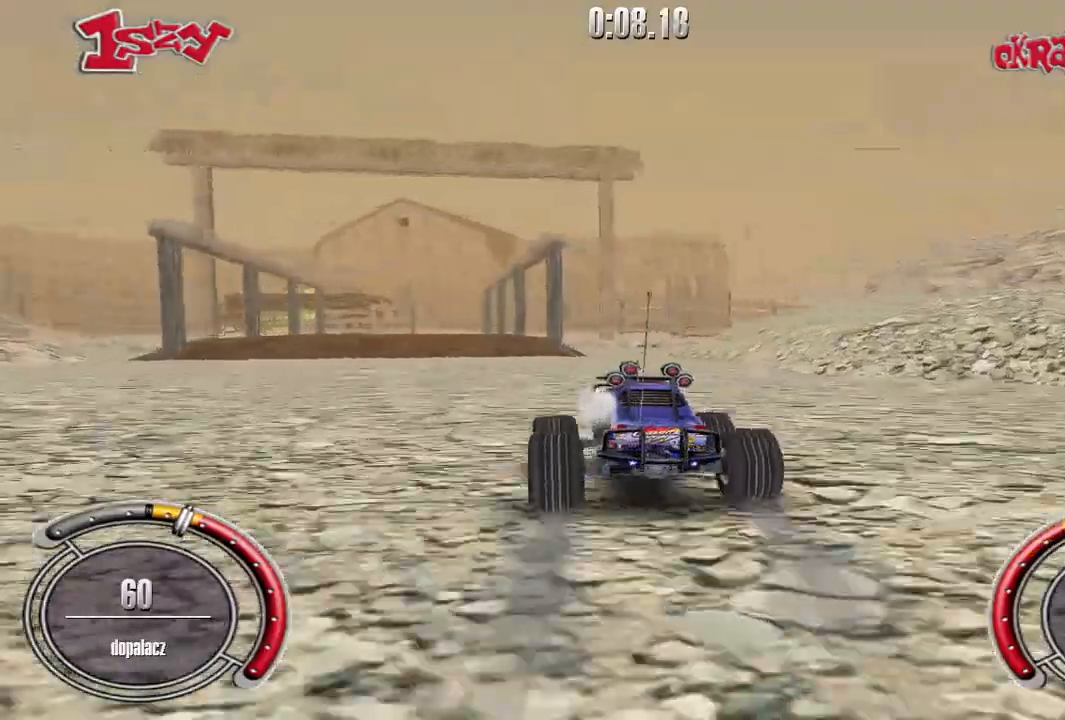
{"keys": ["shift", "up"], "events": [[100, "left", "down"], [320, "left", "up"]]}
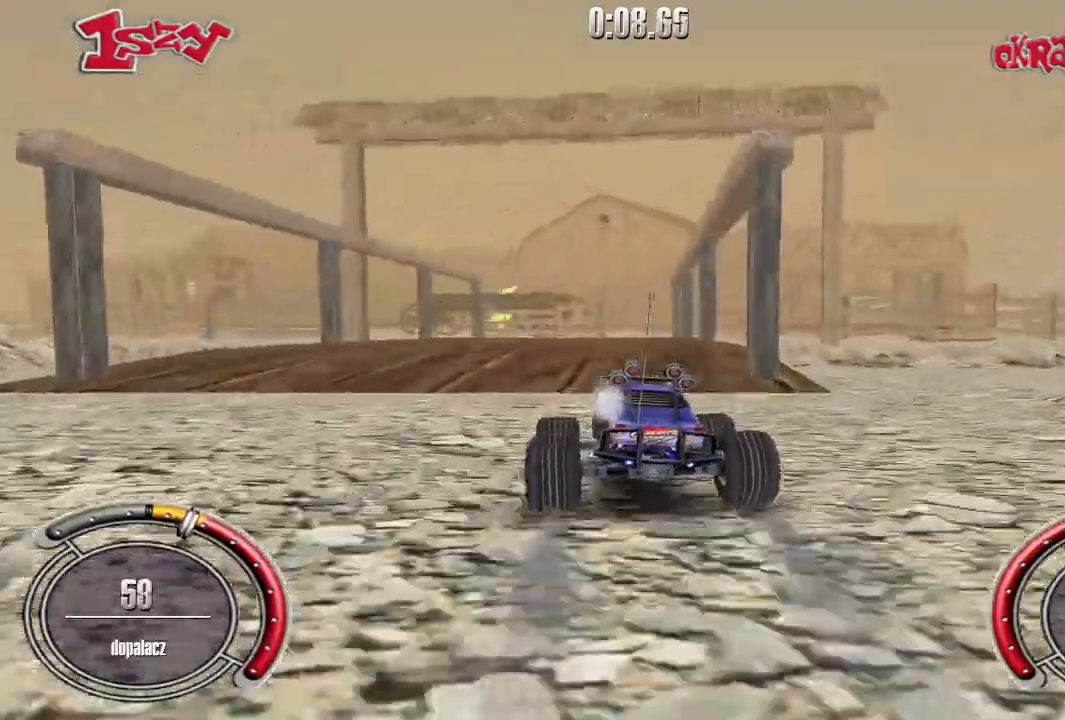
{"keys": ["up"], "events": [[380, "shift", "up"]]}
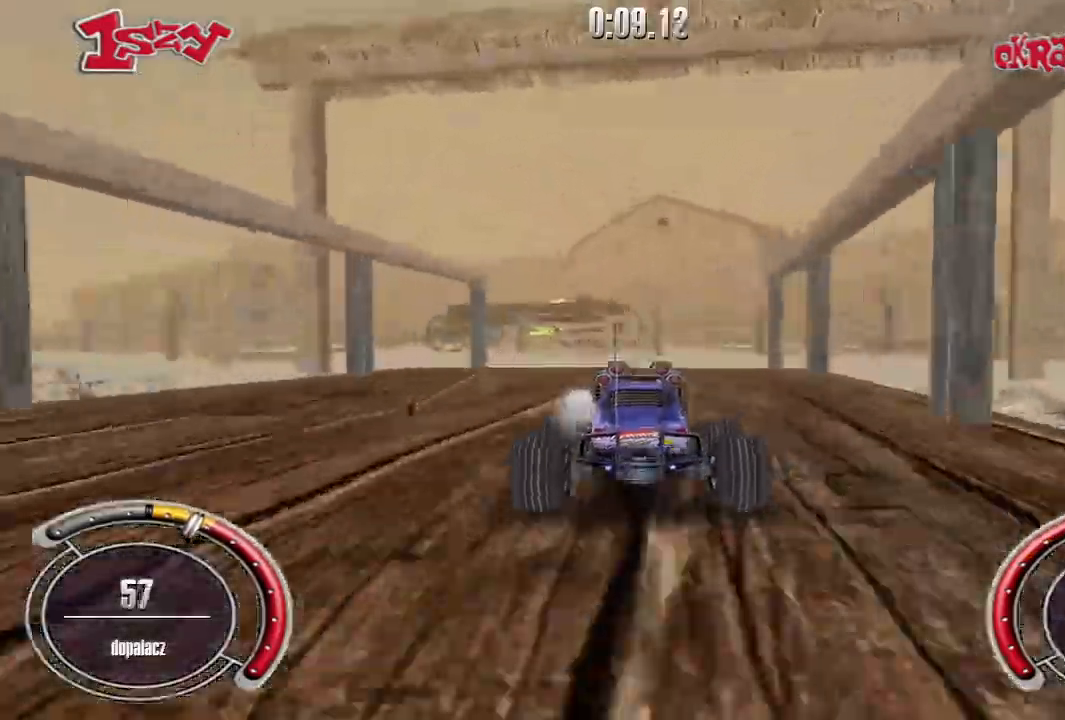
{"keys": ["left", "up"], "events": [[260, "left", "down"]]}
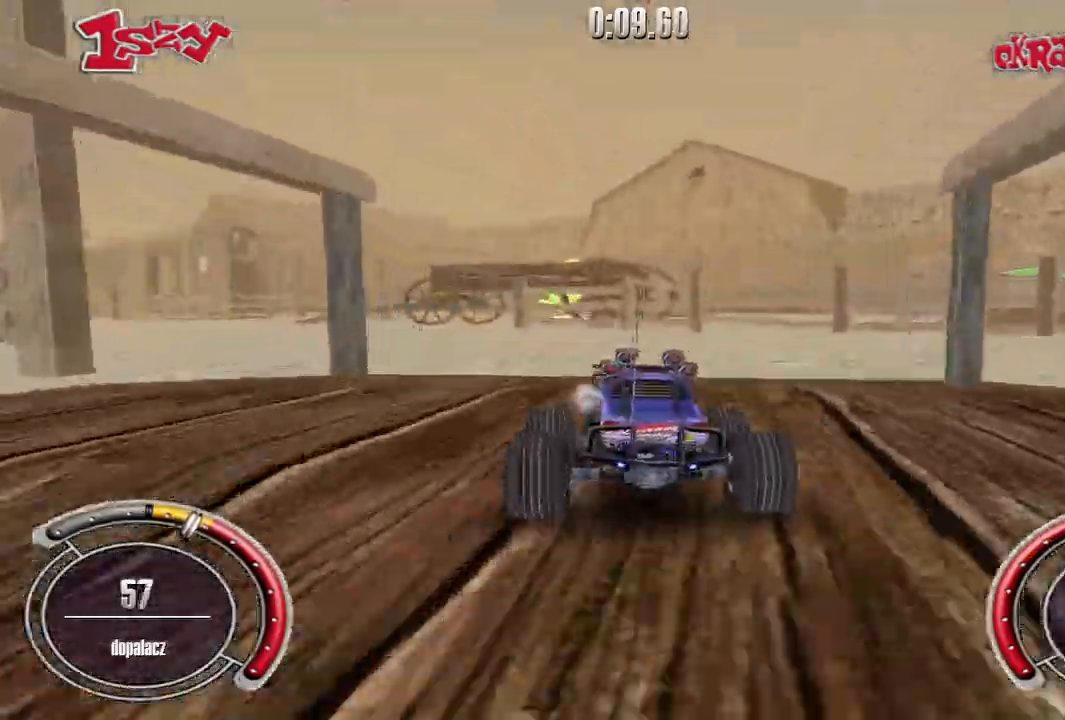
{"keys": ["shift", "up"], "events": [[60, "left", "up"], [460, "shift", "down"]]}
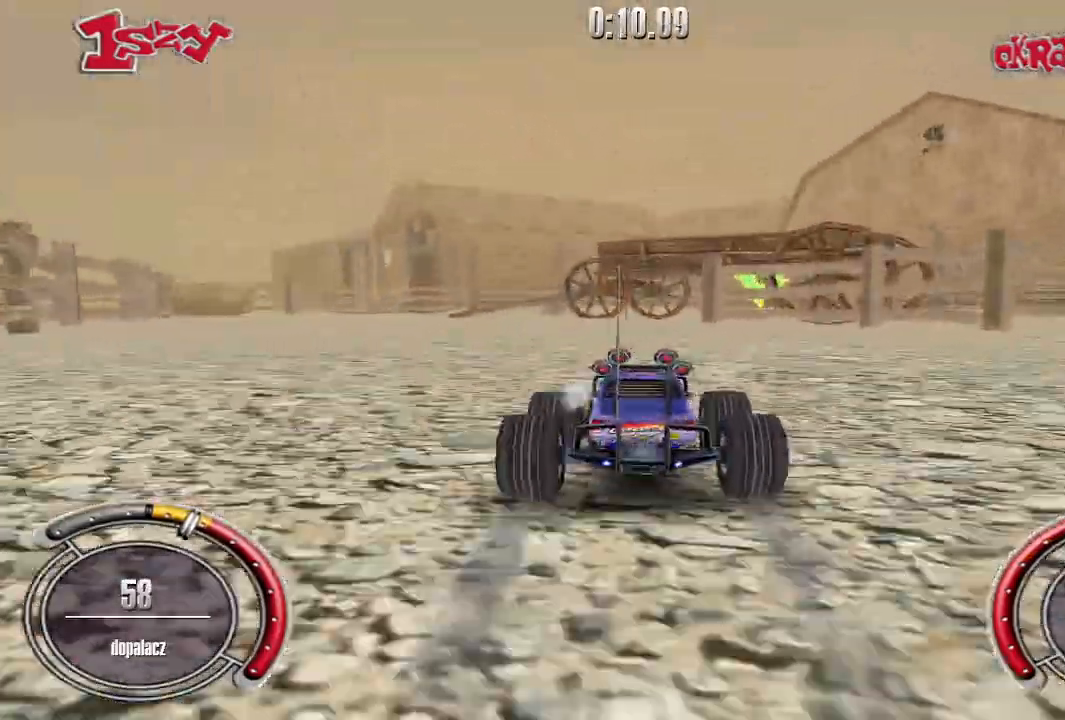
{"keys": ["up"], "events": [[380, "shift", "up"]]}
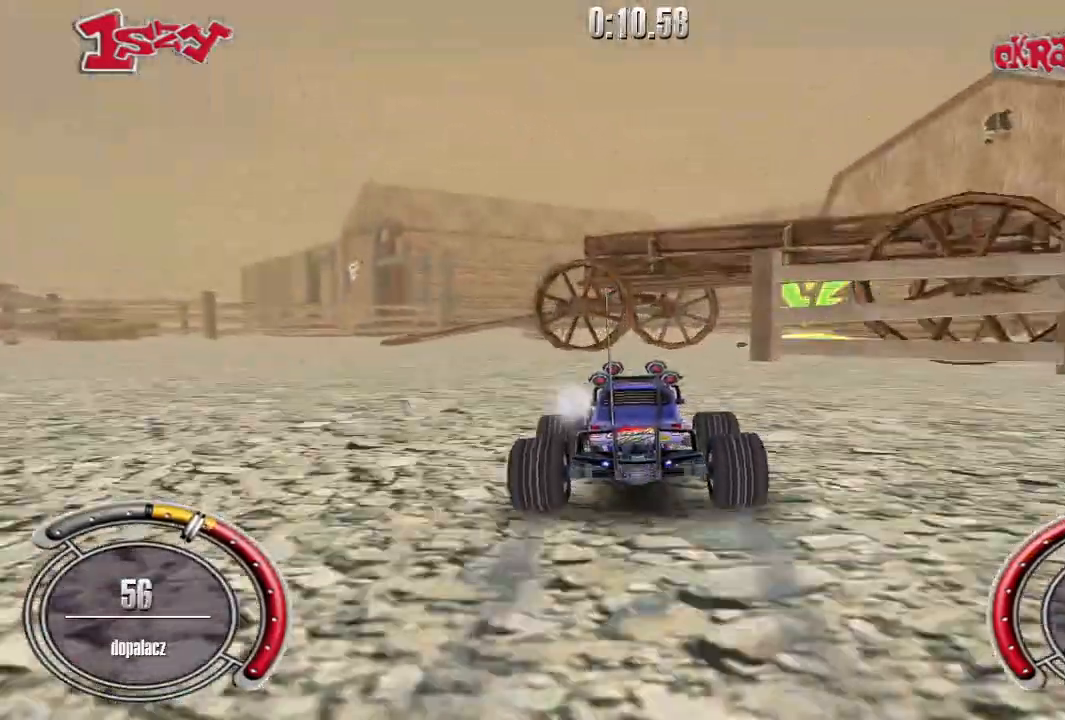
{"keys": ["right", "up"], "events": [[160, "right", "down"]]}
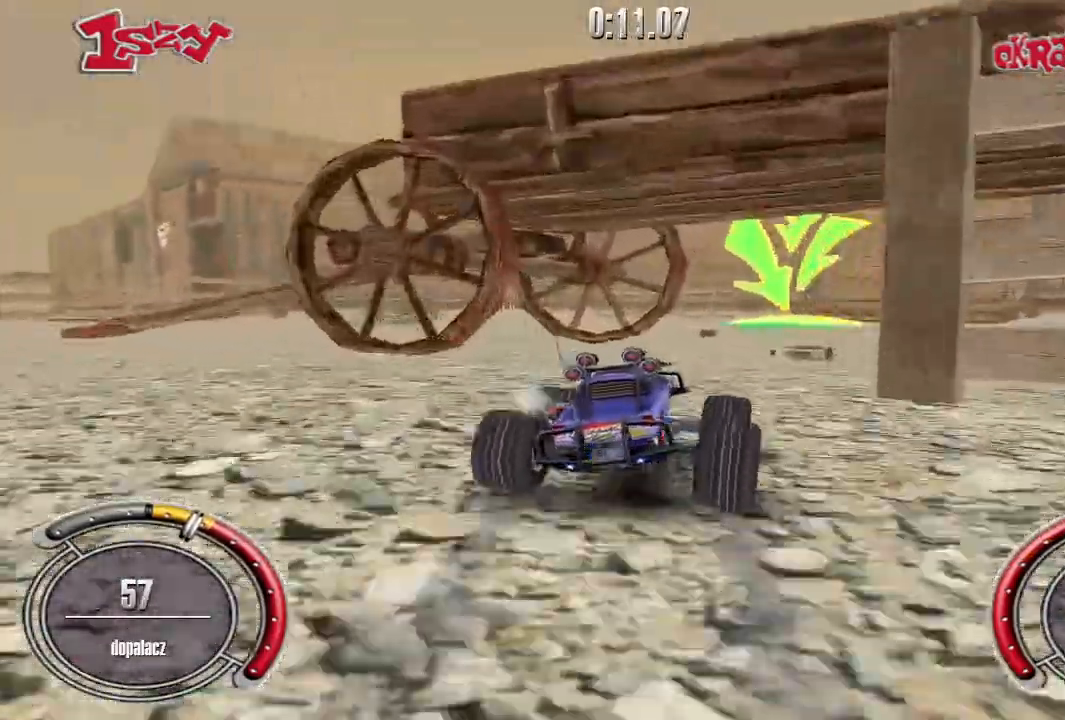
{"keys": ["up"], "events": [[100, "right", "up"], [140, "up", "up"], [300, "left", "down"], [360, "up", "down"], [400, "left", "up"]]}
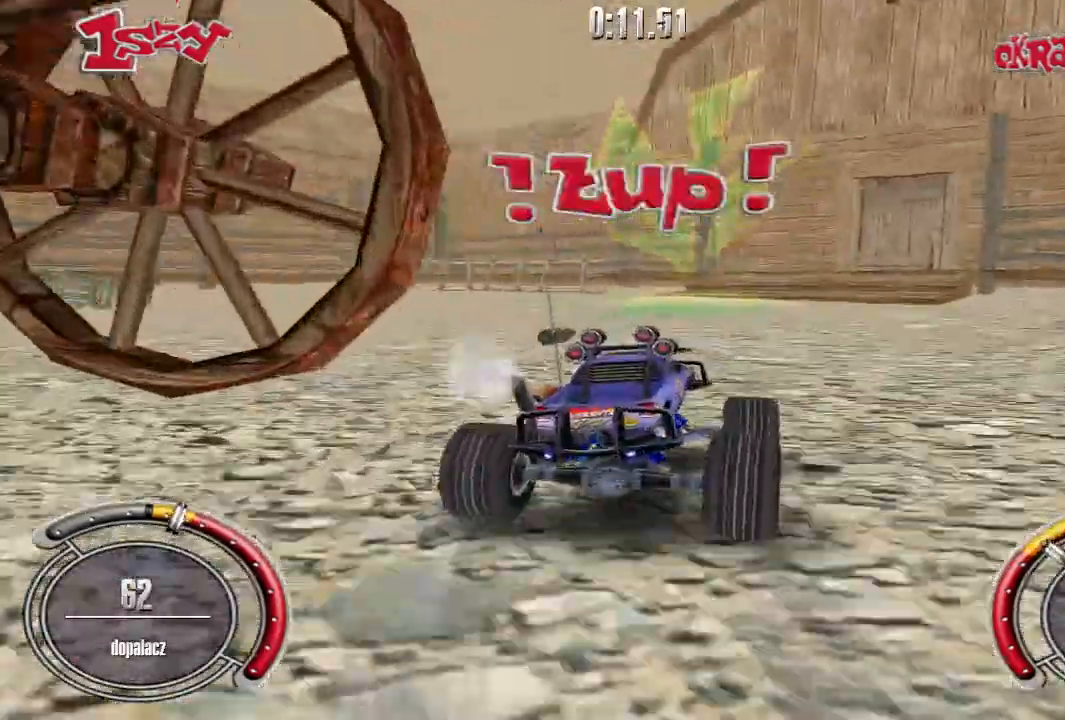
{"keys": ["up"], "events": [[240, "left", "down"], [340, "left", "up"]]}
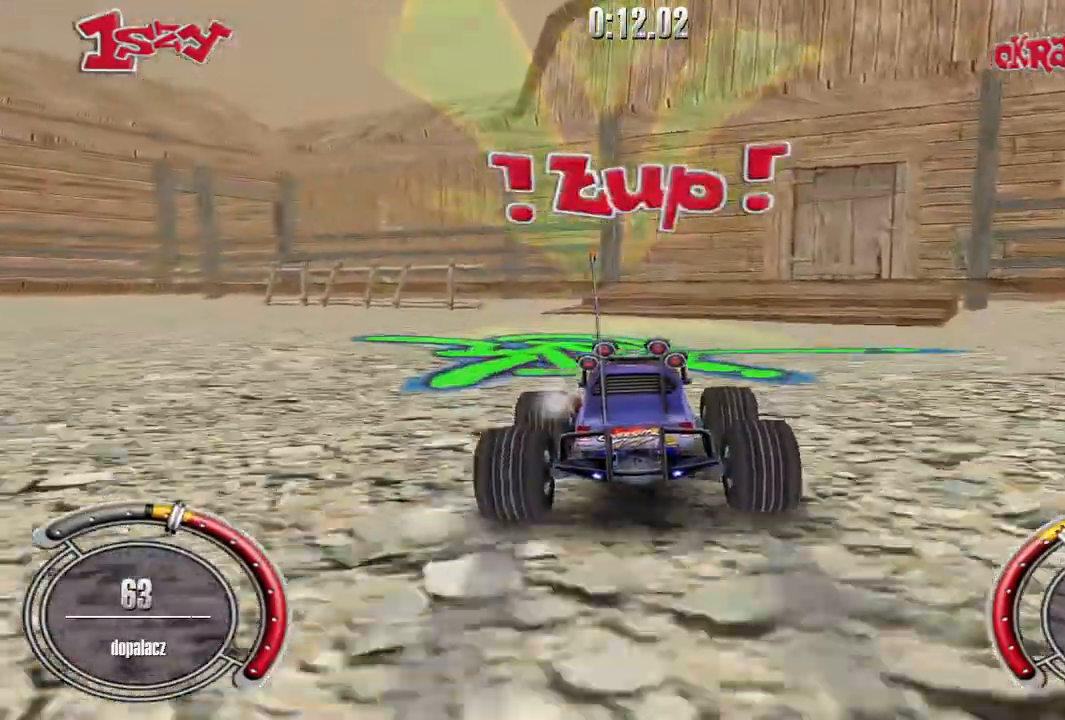
{"keys": ["shift", "up"], "events": [[120, "shift", "down"]]}
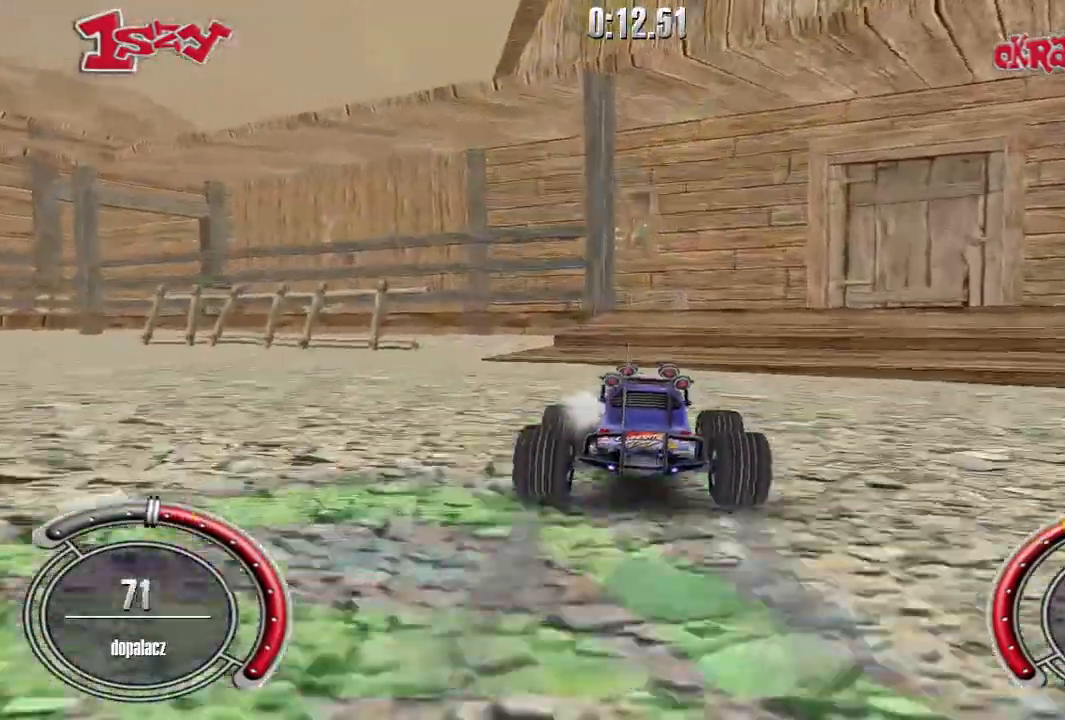
{"keys": ["left"], "events": [[20, "right", "down"], [100, "right", "up"], [160, "up", "up"], [180, "shift", "up"], [300, "space", "down"], [400, "space", "up"], [480, "left", "down"]]}
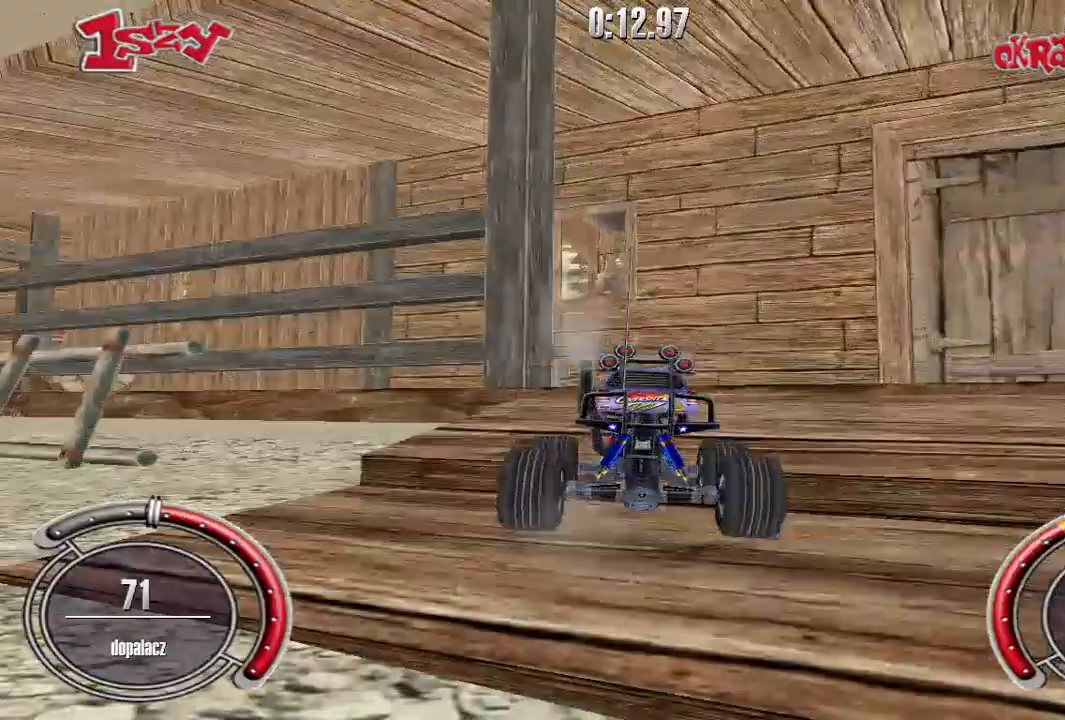
{"keys": ["left"], "events": []}